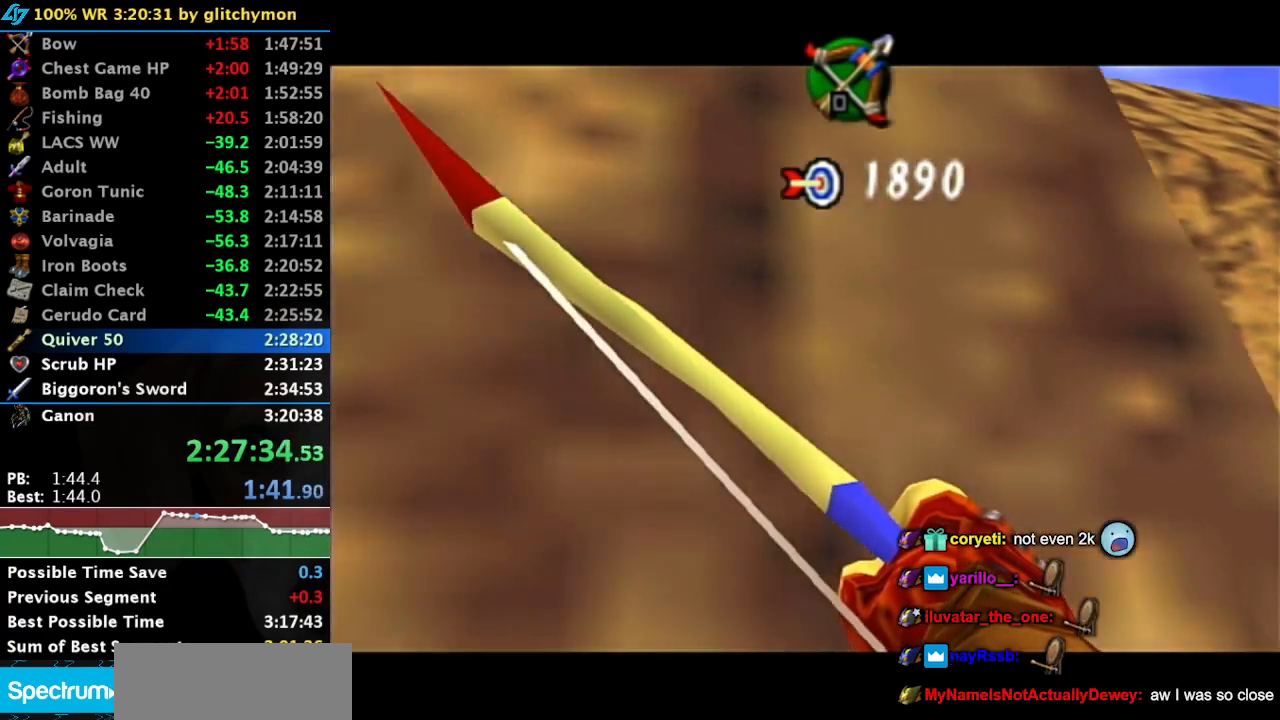
Gameplay with a controller (Nintendo layout); each line is a JSON object with the inputs held at the frame after it. "button_events" lists button changes between this image and that frame as [ms after this image, input, new state], when the widget could be followed in between (sticks are given only as held states). Not read: L3 R3.
{"buttons": [], "left_stick": "center", "right_stick": "center", "button_events": []}
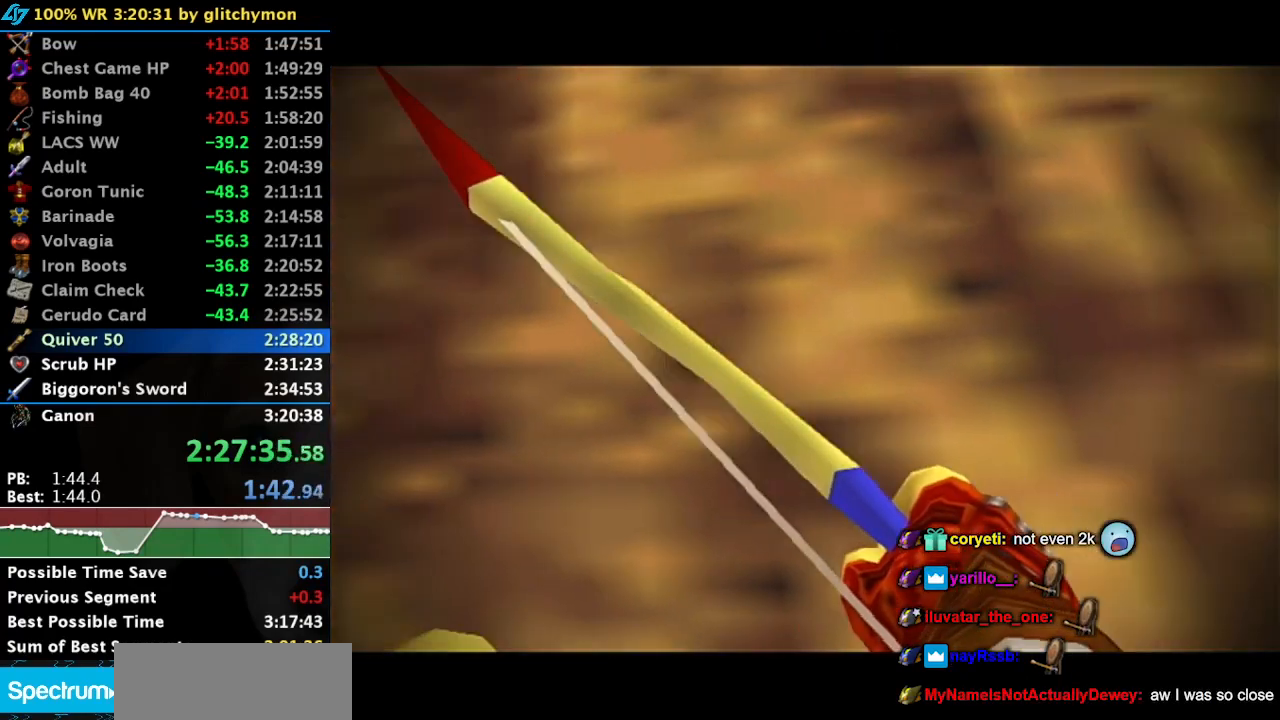
{"buttons": [], "left_stick": "center", "right_stick": "center", "button_events": []}
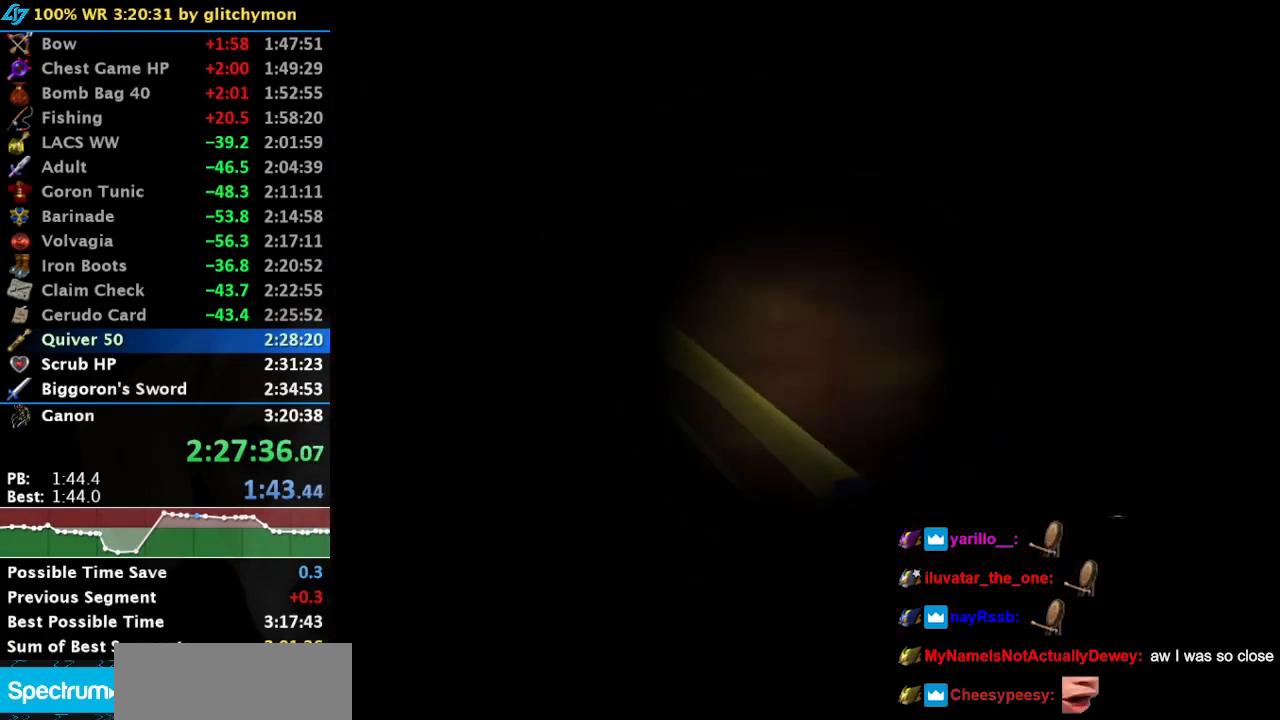
{"buttons": [], "left_stick": "center", "right_stick": "center", "button_events": []}
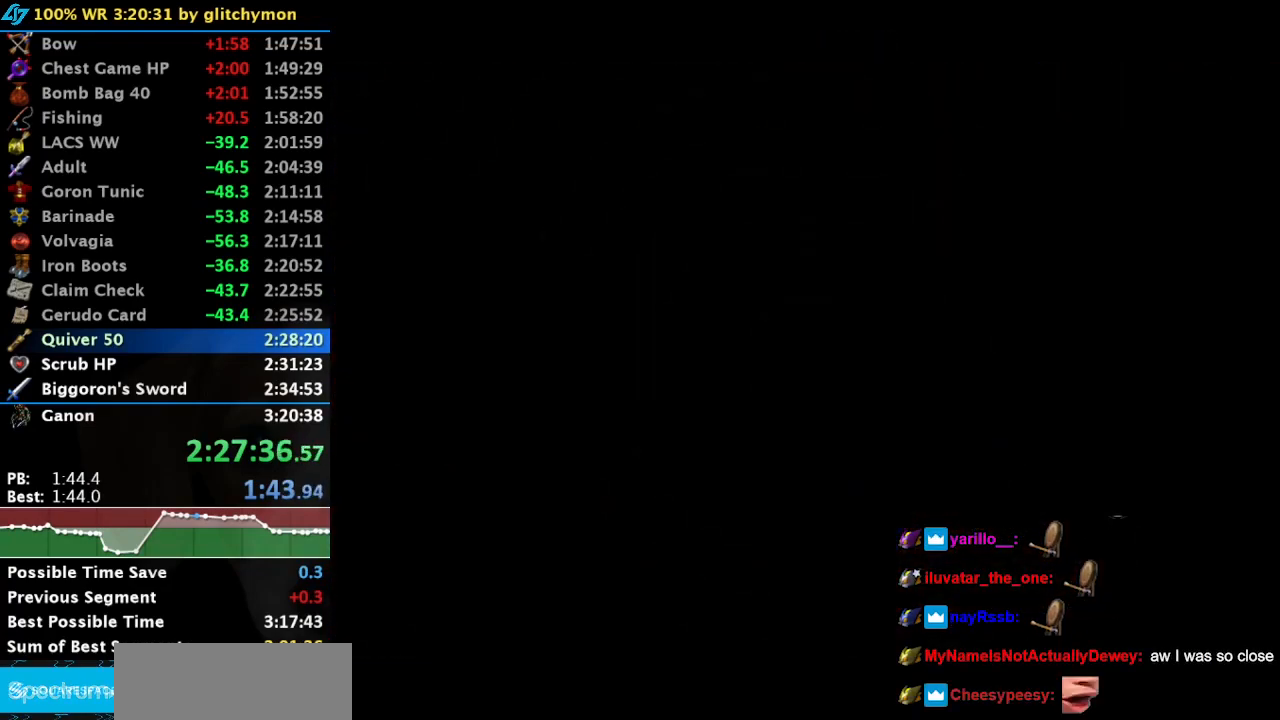
{"buttons": [], "left_stick": "center", "right_stick": "center", "button_events": []}
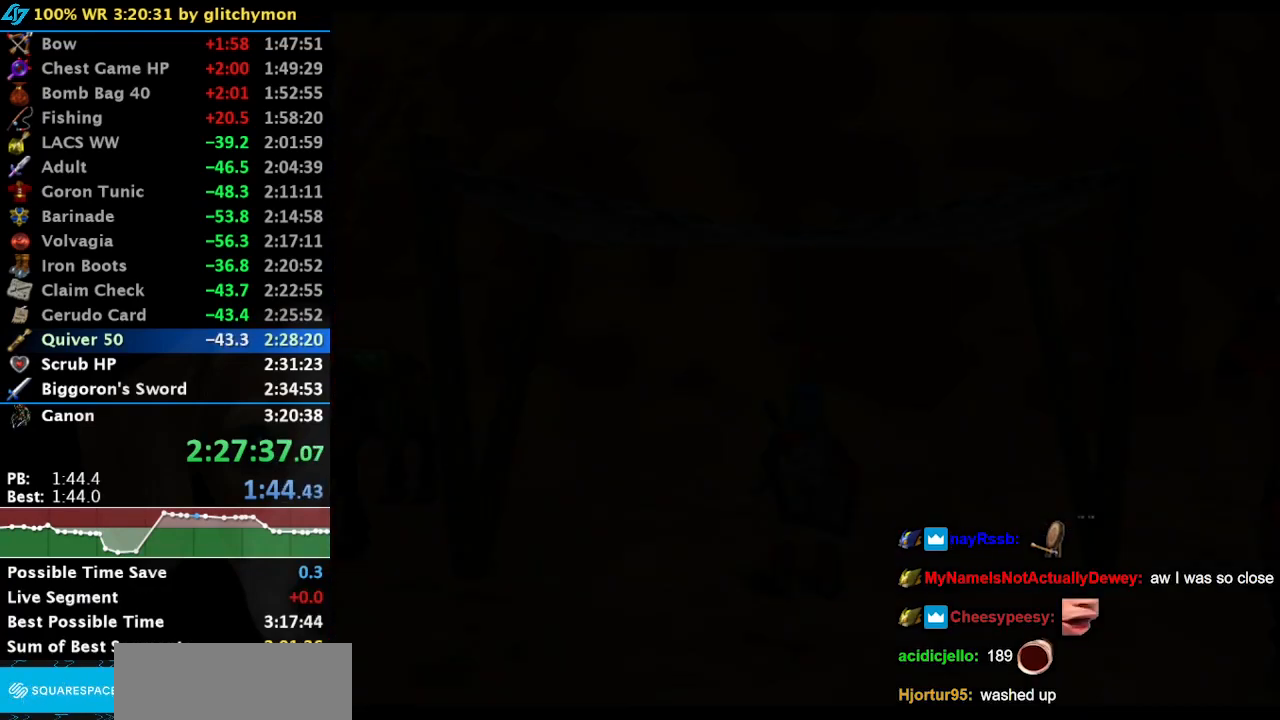
{"buttons": ["A", "B"], "left_stick": "center", "right_stick": "center", "button_events": [[450, "A", "down"], [450, "B", "down"]]}
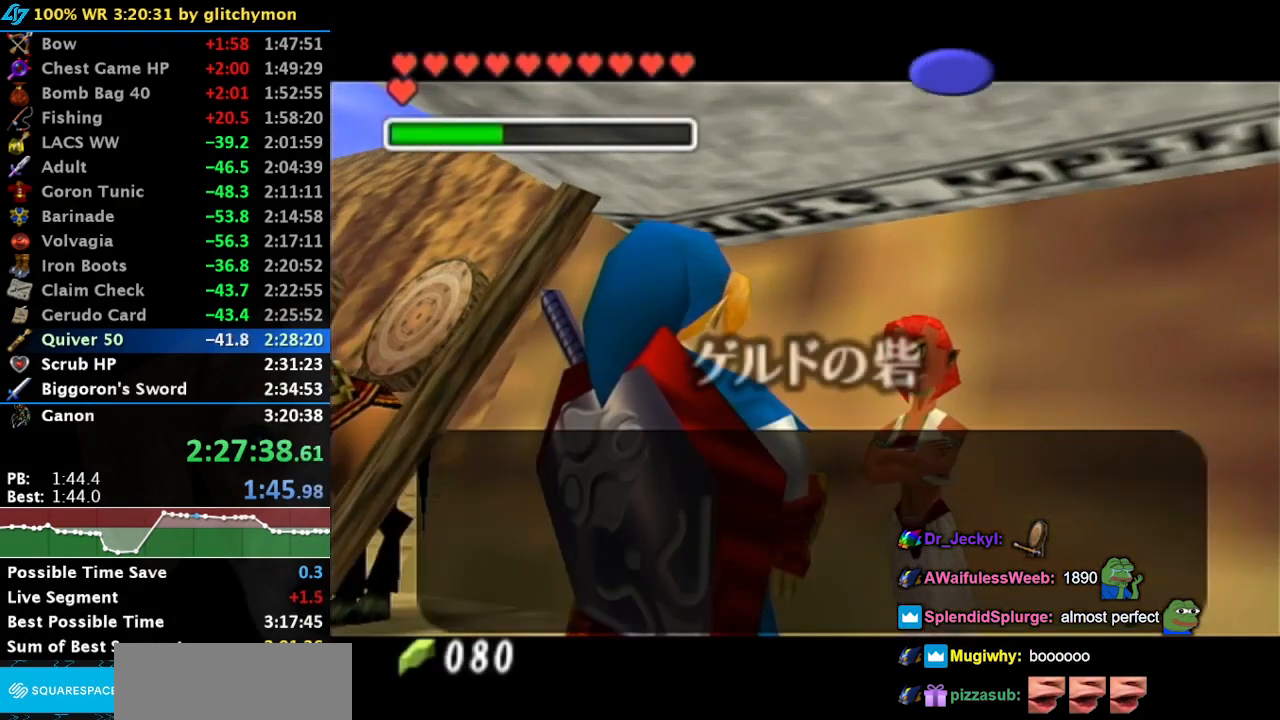
{"buttons": [], "left_stick": "center", "right_stick": "center", "button_events": [[17, "A", "up"], [17, "B", "up"], [117, "A", "down"], [183, "A", "up"], [233, "A", "down"], [233, "B", "down"], [300, "B", "up"], [333, "A", "up"], [400, "A", "down"], [400, "B", "down"], [450, "A", "up"], [450, "B", "up"]]}
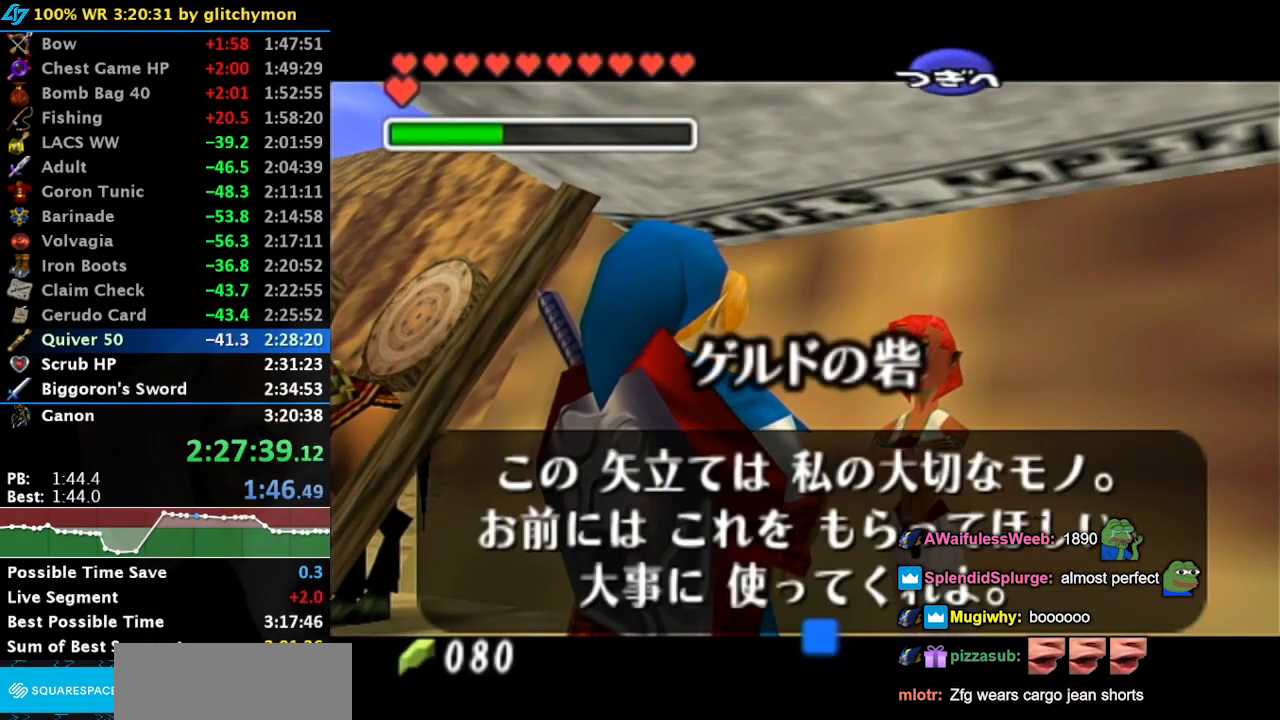
{"buttons": [], "left_stick": "center", "right_stick": "center", "button_events": [[17, "A", "down"], [150, "B", "down"], [217, "A", "up"], [217, "B", "up"]]}
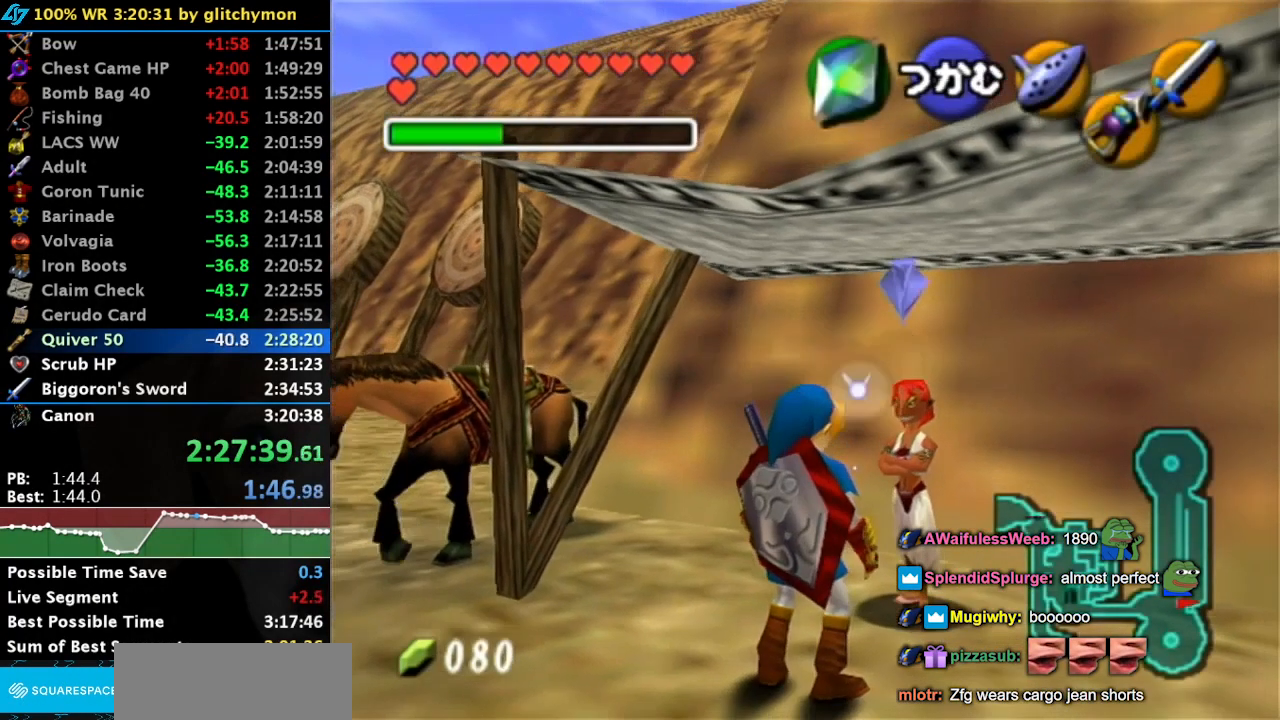
{"buttons": [], "left_stick": "center", "right_stick": "center", "button_events": []}
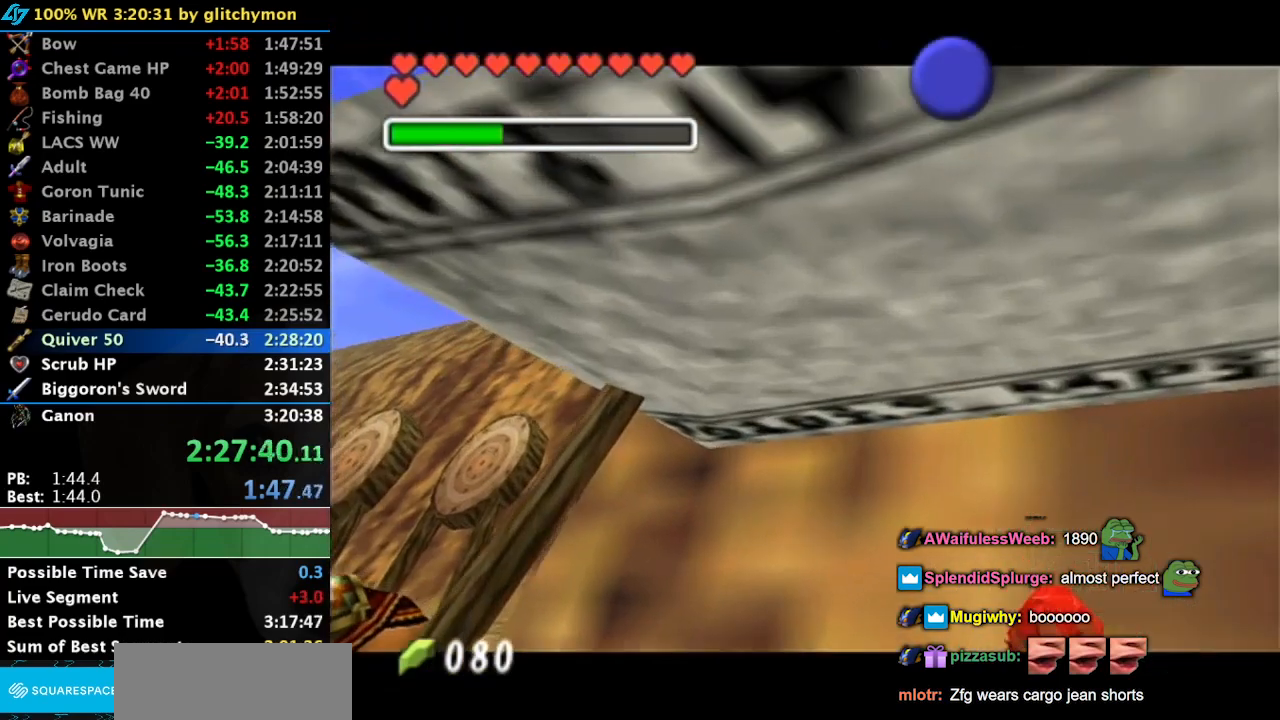
{"buttons": [], "left_stick": "center", "right_stick": "center", "button_events": []}
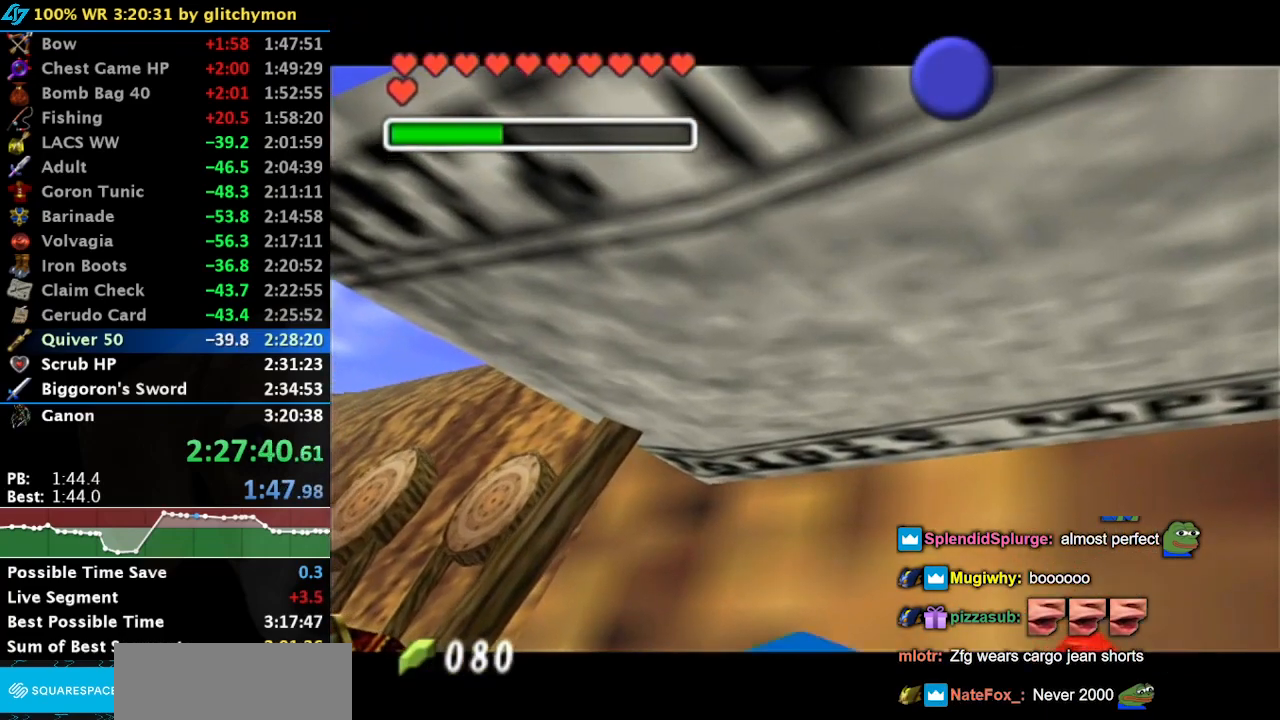
{"buttons": [], "left_stick": "up-left", "right_stick": "center", "button_events": [[33, "A", "down"], [150, "A", "up"]]}
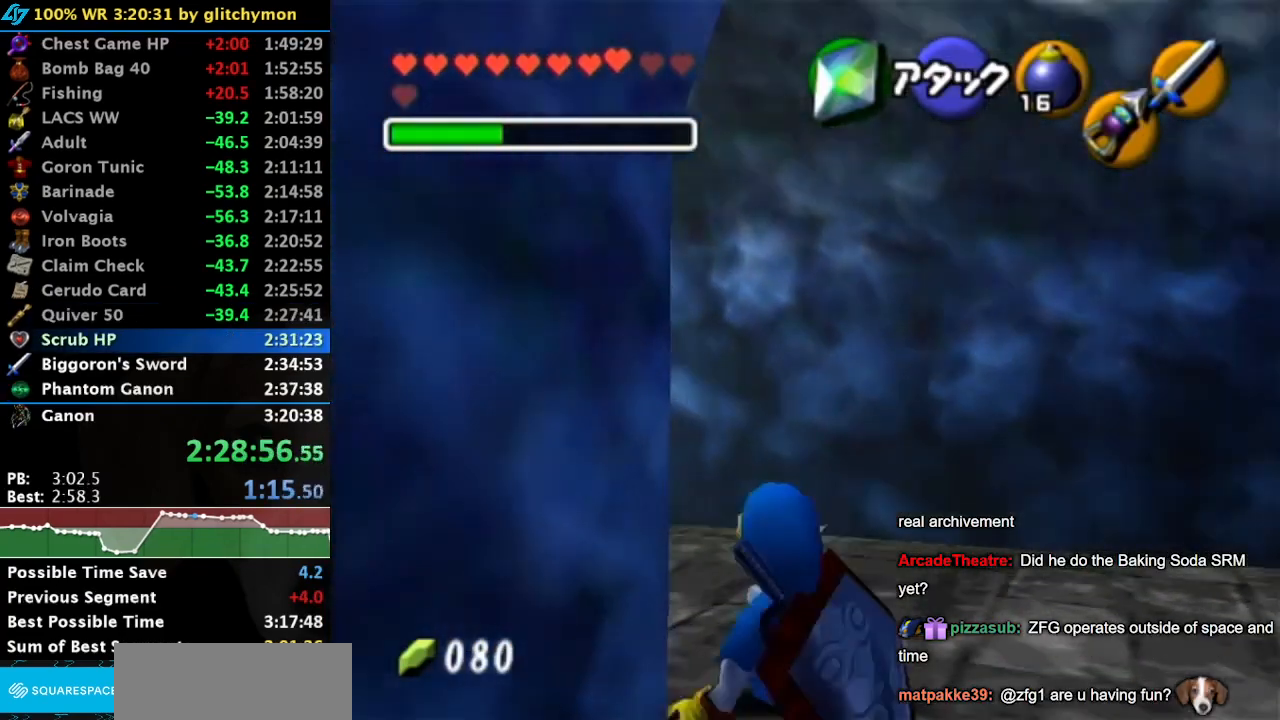
{"buttons": ["L1"], "left_stick": "up", "right_stick": "center", "button_events": [[317, "A", "down"], [350, "L1", "down"], [467, "A", "up"]]}
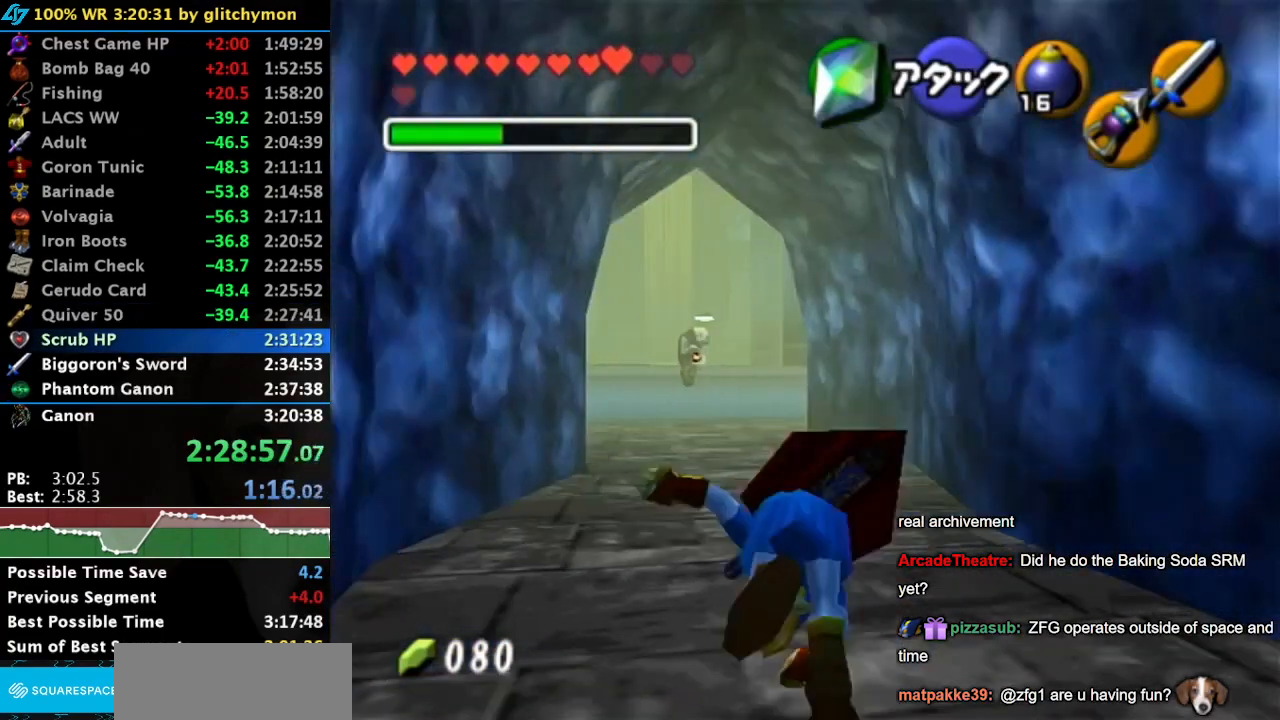
{"buttons": [], "left_stick": "up", "right_stick": "center", "button_events": [[50, "L1", "up"]]}
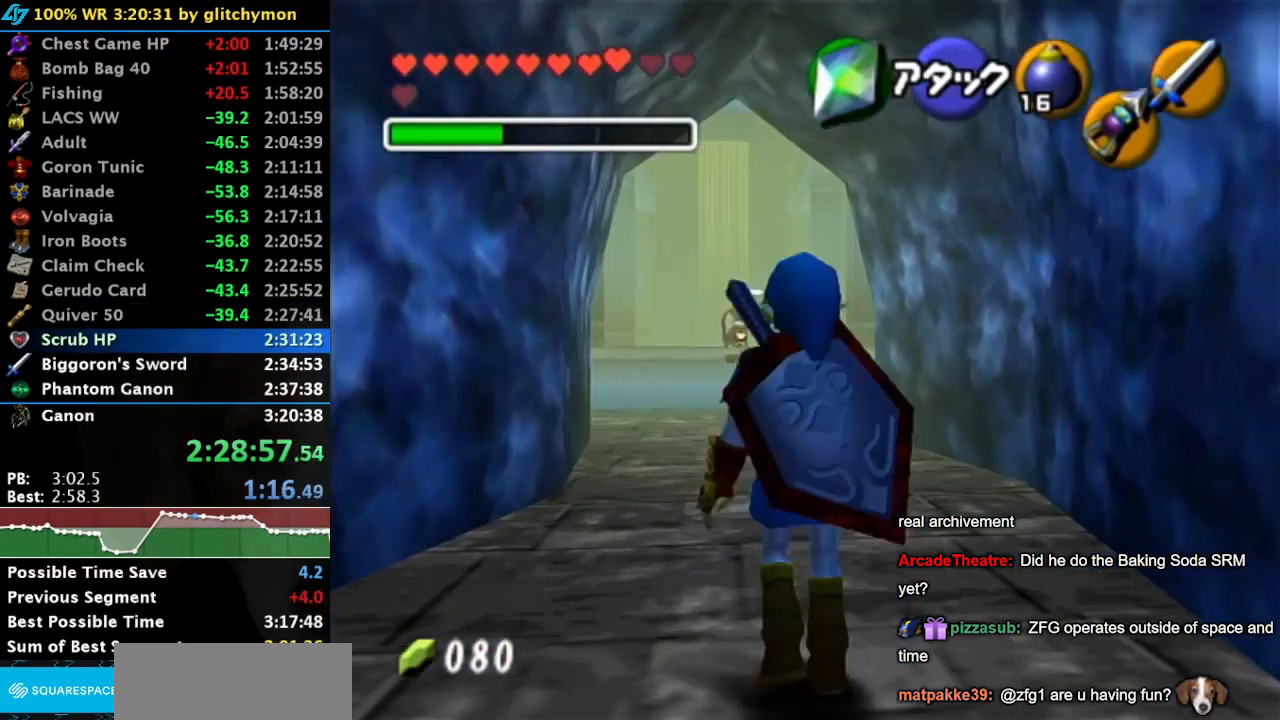
{"buttons": [], "left_stick": "up", "right_stick": "center", "button_events": [[17, "A", "down"], [233, "A", "up"]]}
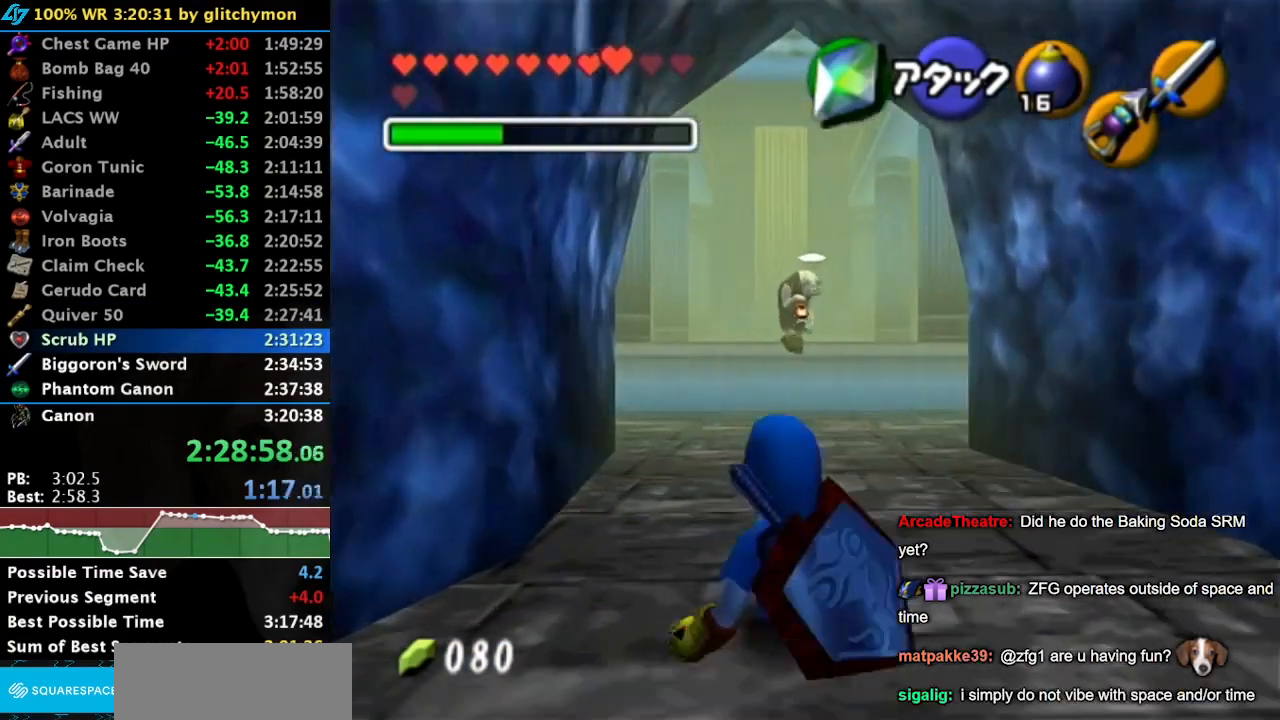
{"buttons": [], "left_stick": "up", "right_stick": "center", "button_events": [[267, "A", "down"], [467, "A", "up"]]}
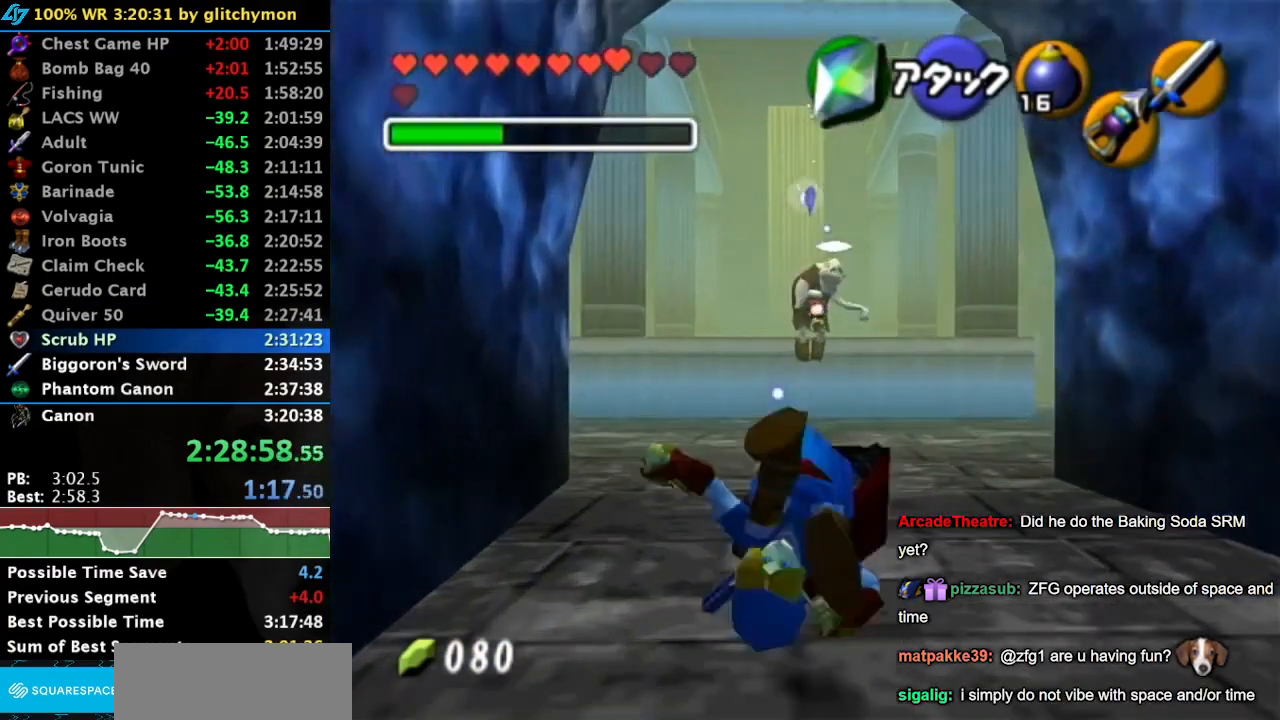
{"buttons": [], "left_stick": "up", "right_stick": "center", "button_events": []}
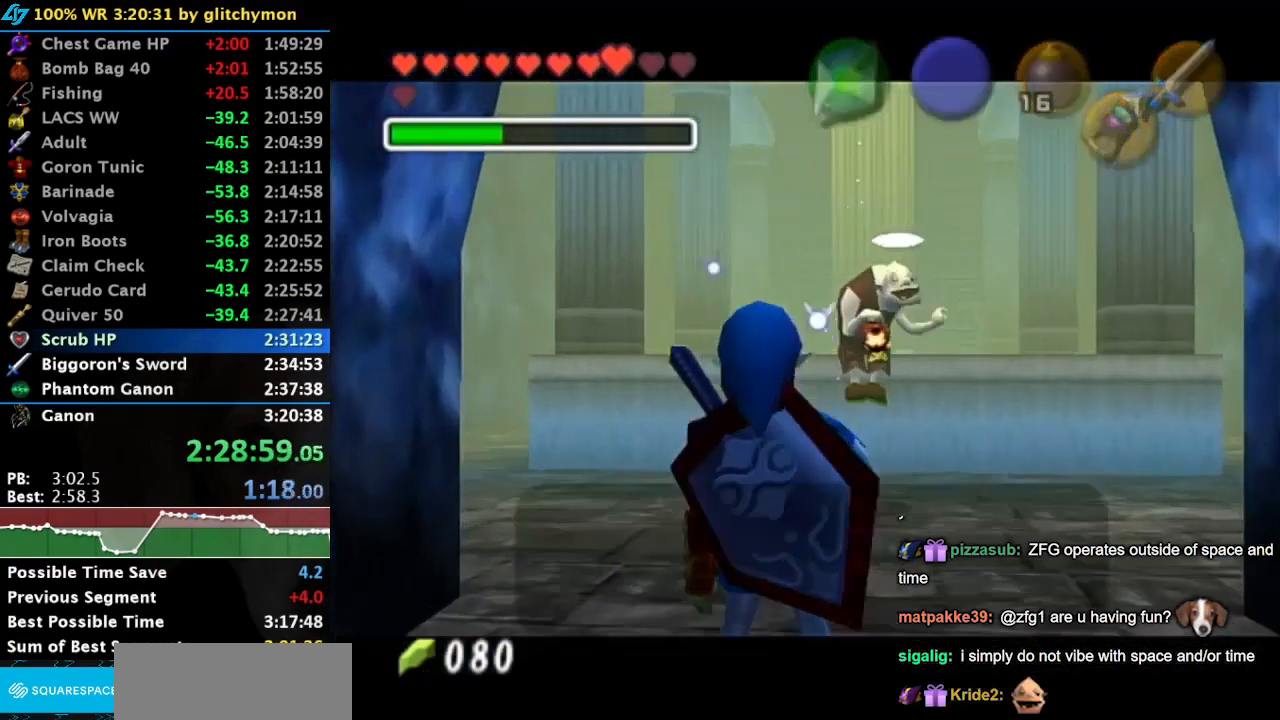
{"buttons": [], "left_stick": "down", "right_stick": "center", "button_events": [[250, "B", "down"], [283, "A", "down"], [333, "A", "up"], [333, "B", "up"], [400, "A", "down"], [400, "B", "down"], [467, "A", "up"], [467, "B", "up"]]}
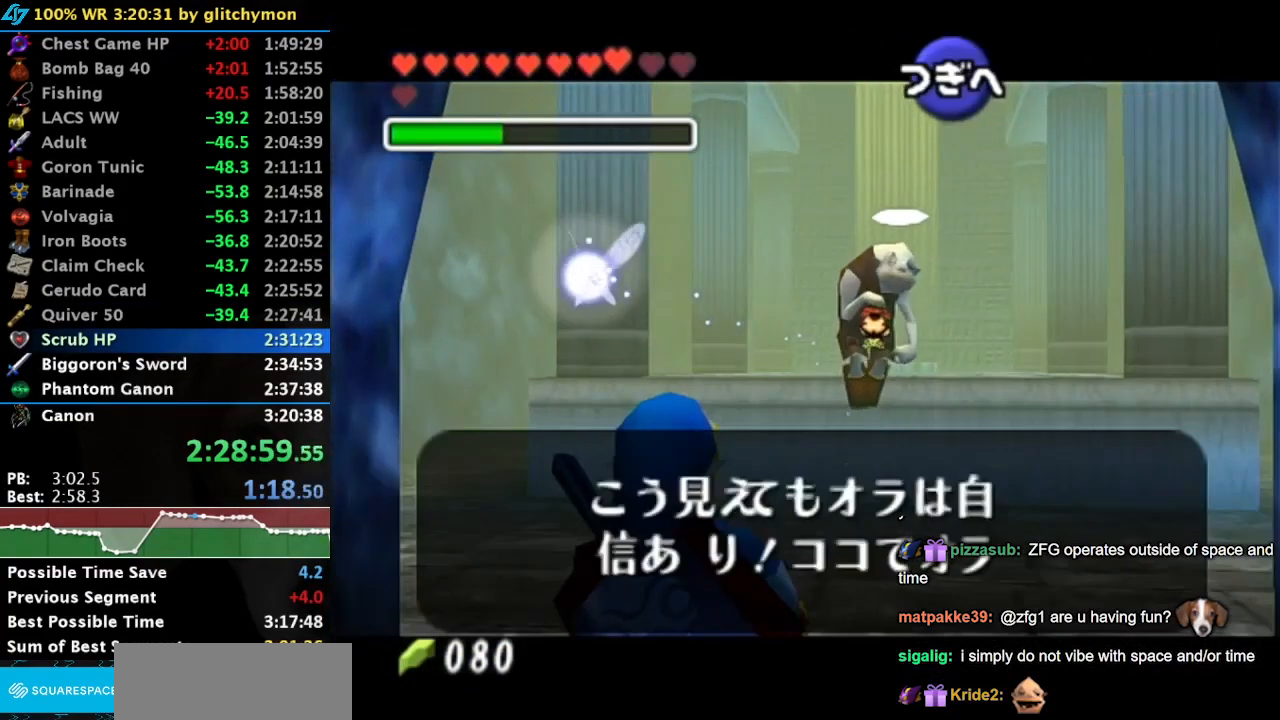
{"buttons": ["A", "B"], "left_stick": "down", "right_stick": "center", "button_events": [[50, "A", "down"], [50, "B", "down"], [117, "A", "up"], [117, "B", "up"], [200, "A", "down"], [267, "A", "up"], [333, "A", "down"], [400, "A", "up"], [467, "A", "down"], [467, "B", "down"]]}
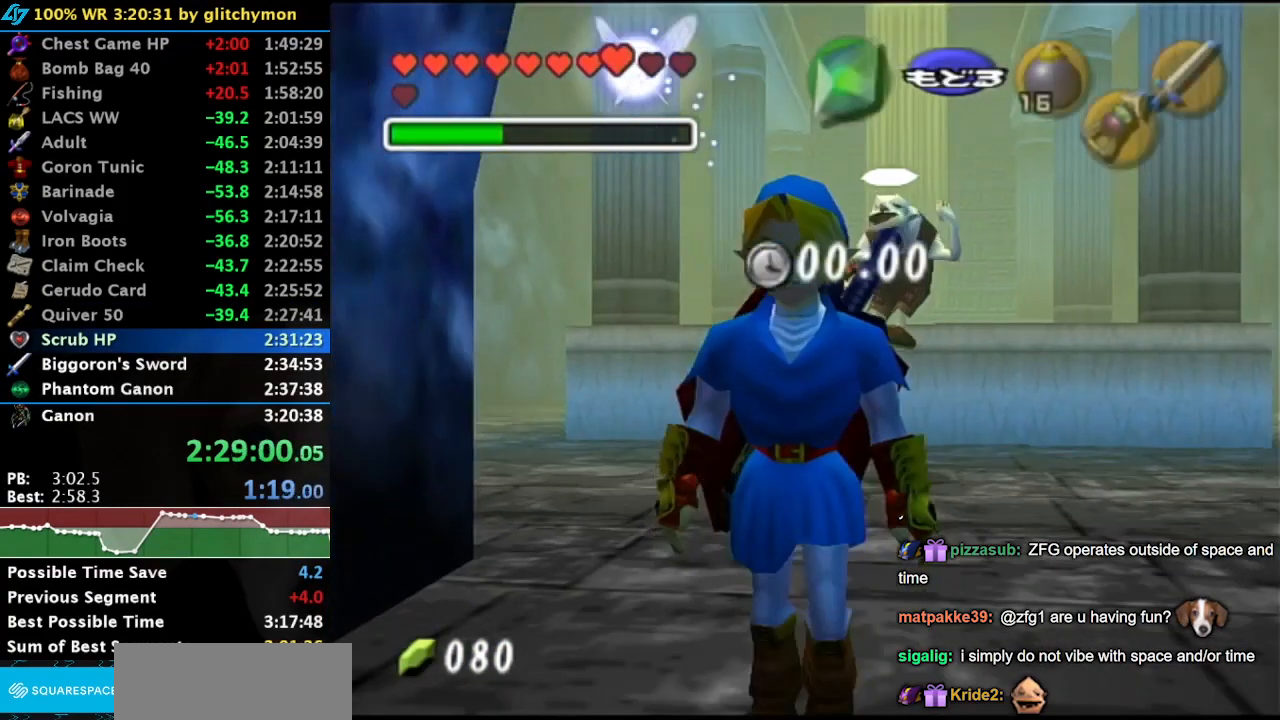
{"buttons": [], "left_stick": "down", "right_stick": "center", "button_events": [[33, "B", "up"], [67, "A", "up"]]}
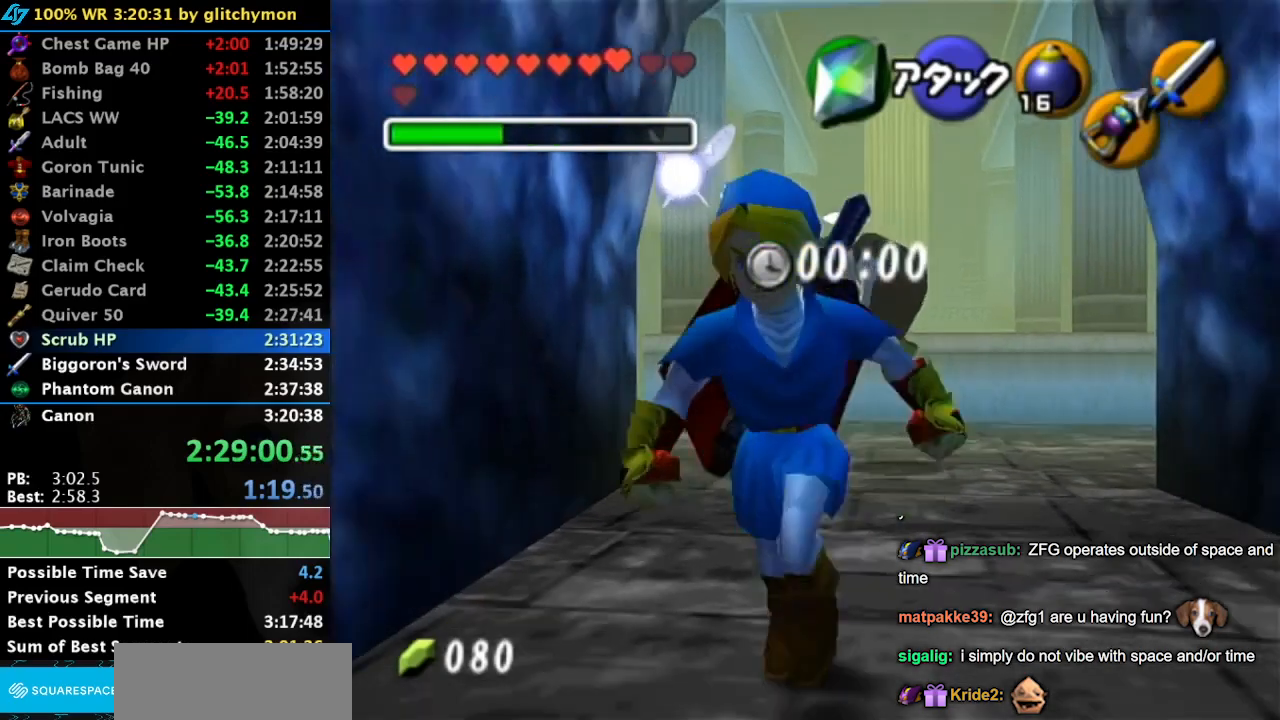
{"buttons": [], "left_stick": "up", "right_stick": "center", "button_events": [[83, "A", "down"], [250, "A", "up"], [283, "L1", "down"], [433, "L1", "up"]]}
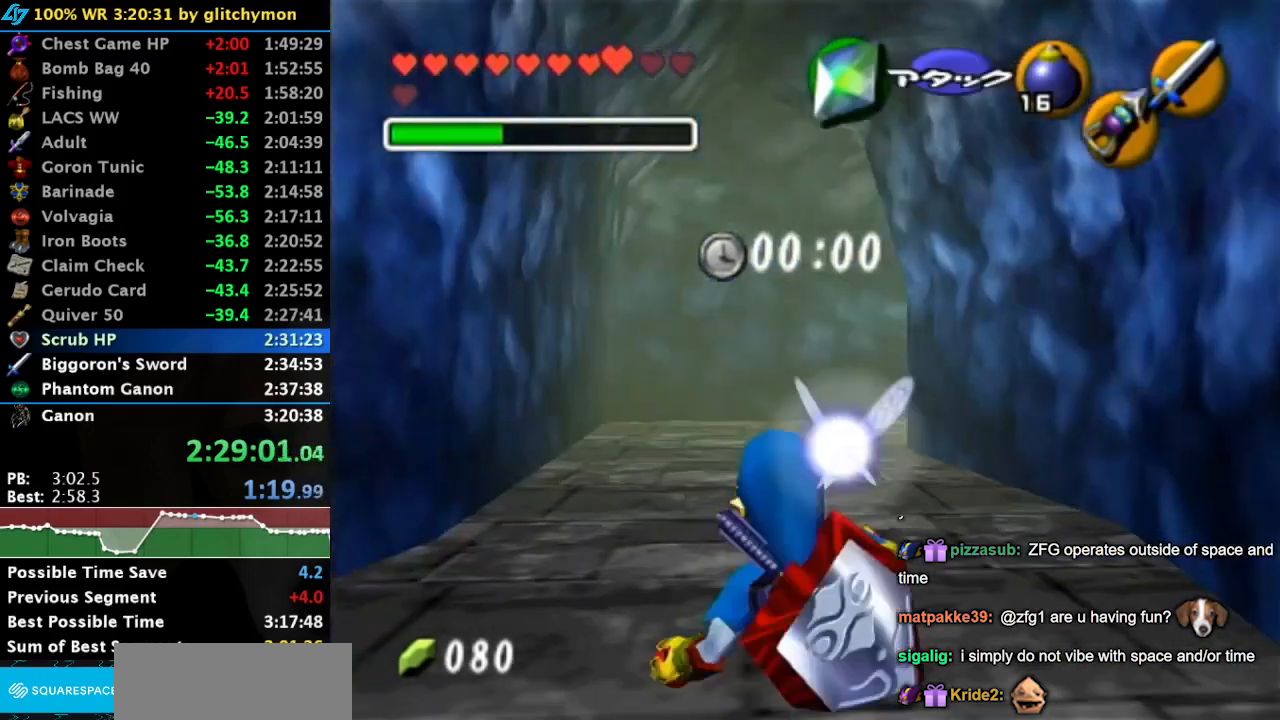
{"buttons": ["A"], "left_stick": "up", "right_stick": "center", "button_events": [[367, "A", "down"]]}
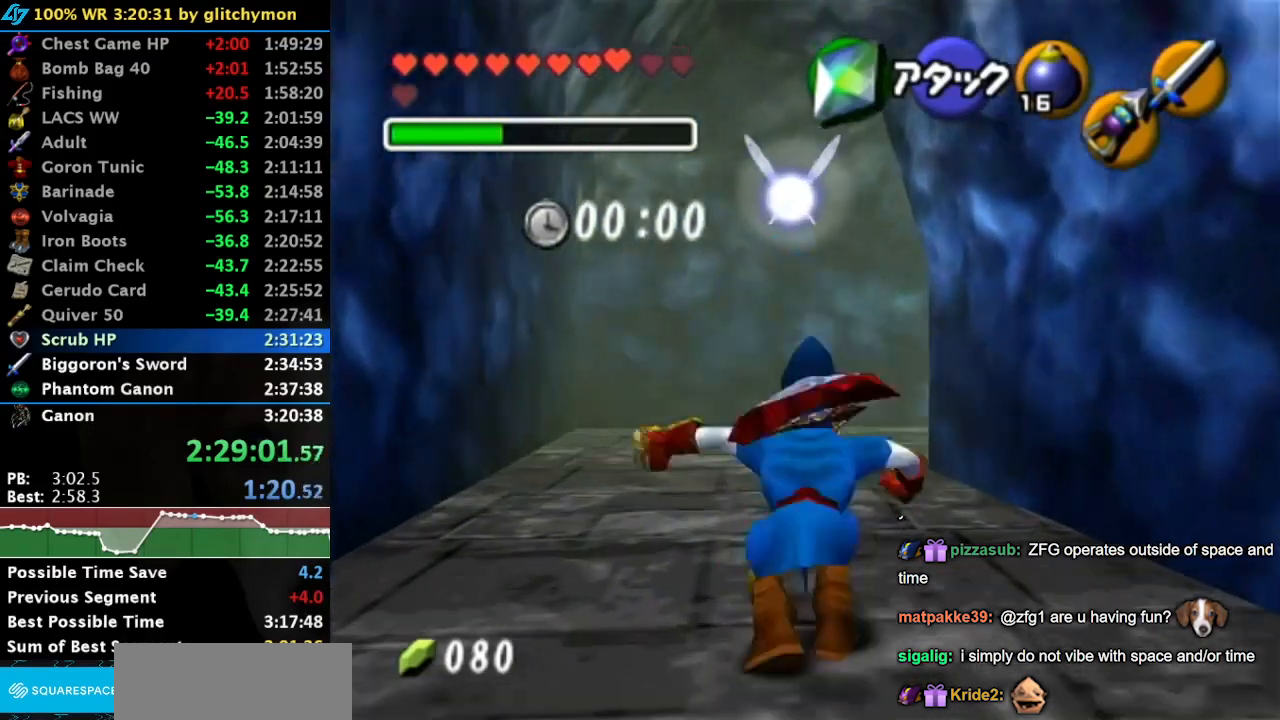
{"buttons": [], "left_stick": "up", "right_stick": "center", "button_events": [[50, "A", "up"]]}
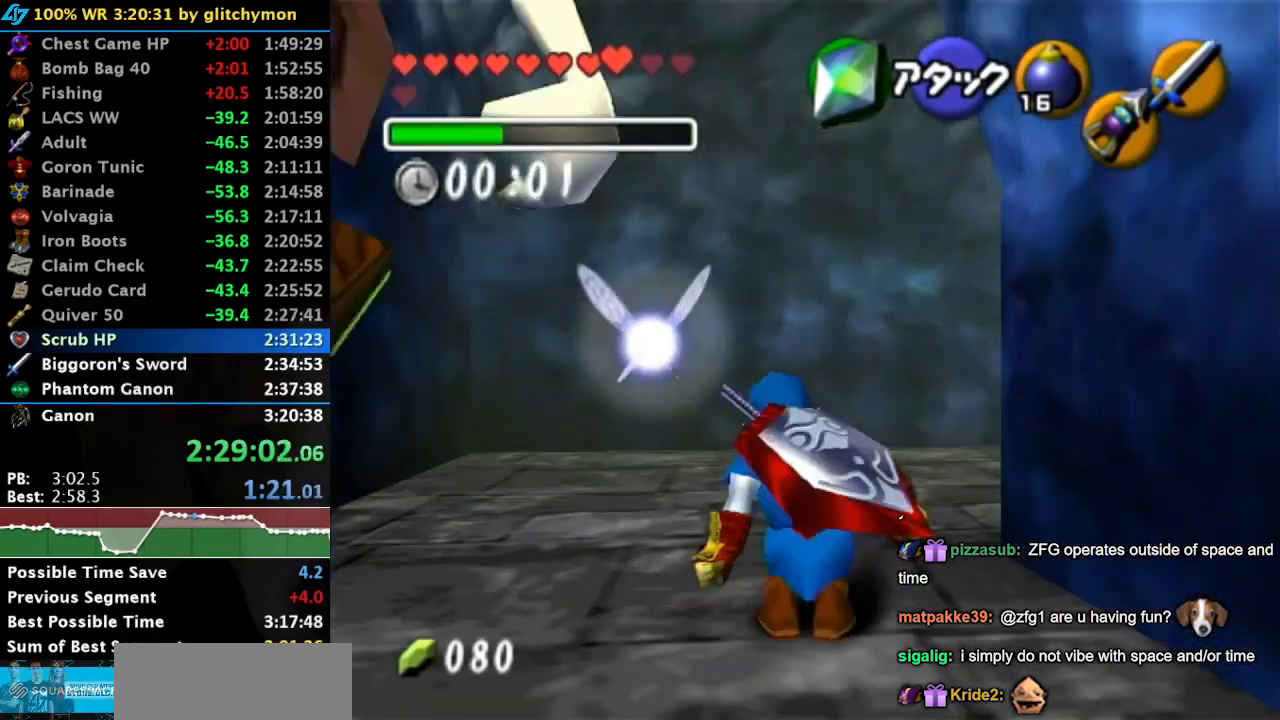
{"buttons": ["L1"], "left_stick": "up-right", "right_stick": "center", "button_events": [[333, "A", "down"], [433, "L1", "down"], [483, "A", "up"]]}
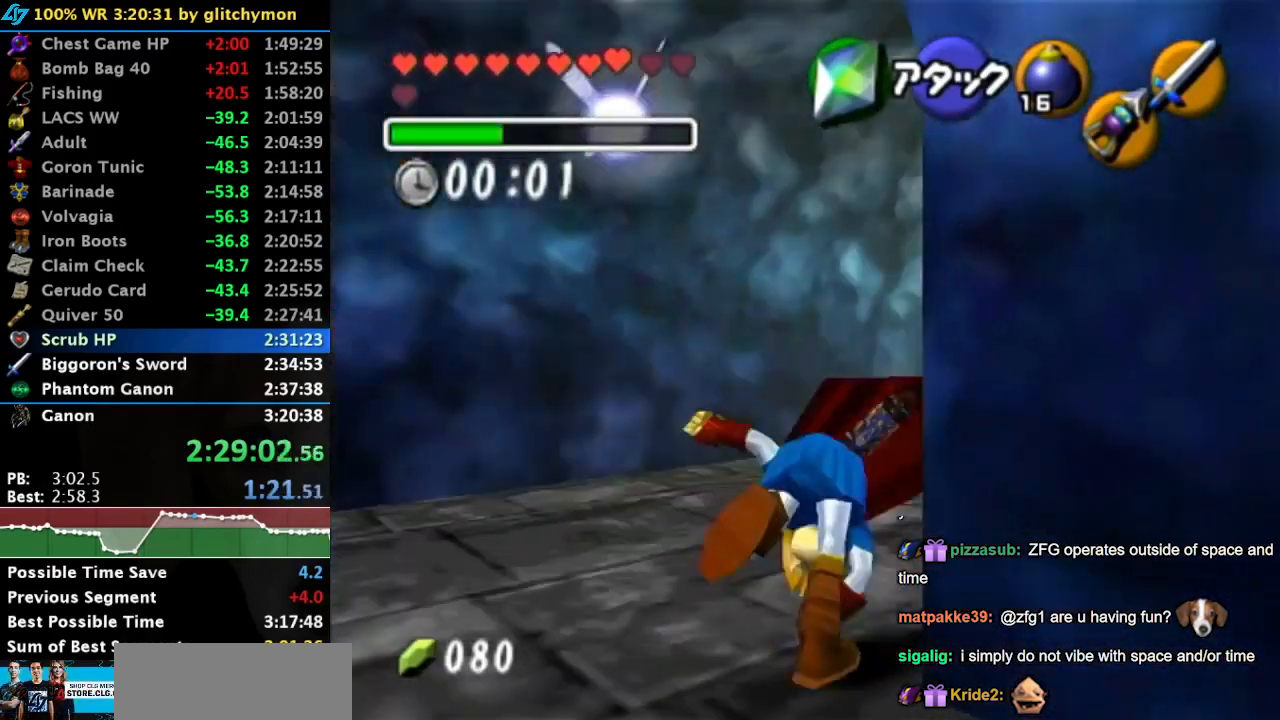
{"buttons": [], "left_stick": "up", "right_stick": "center", "button_events": [[83, "L1", "up"]]}
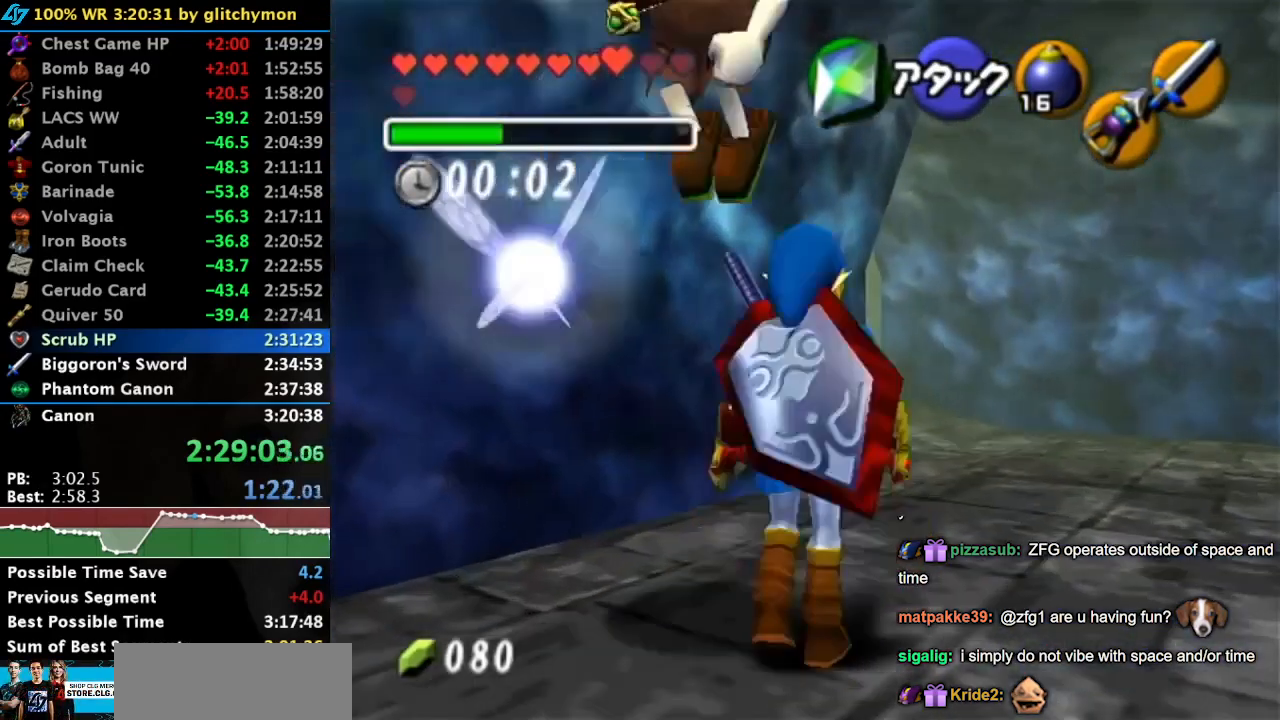
{"buttons": [], "left_stick": "up", "right_stick": "center", "button_events": [[50, "A", "down"], [283, "A", "up"]]}
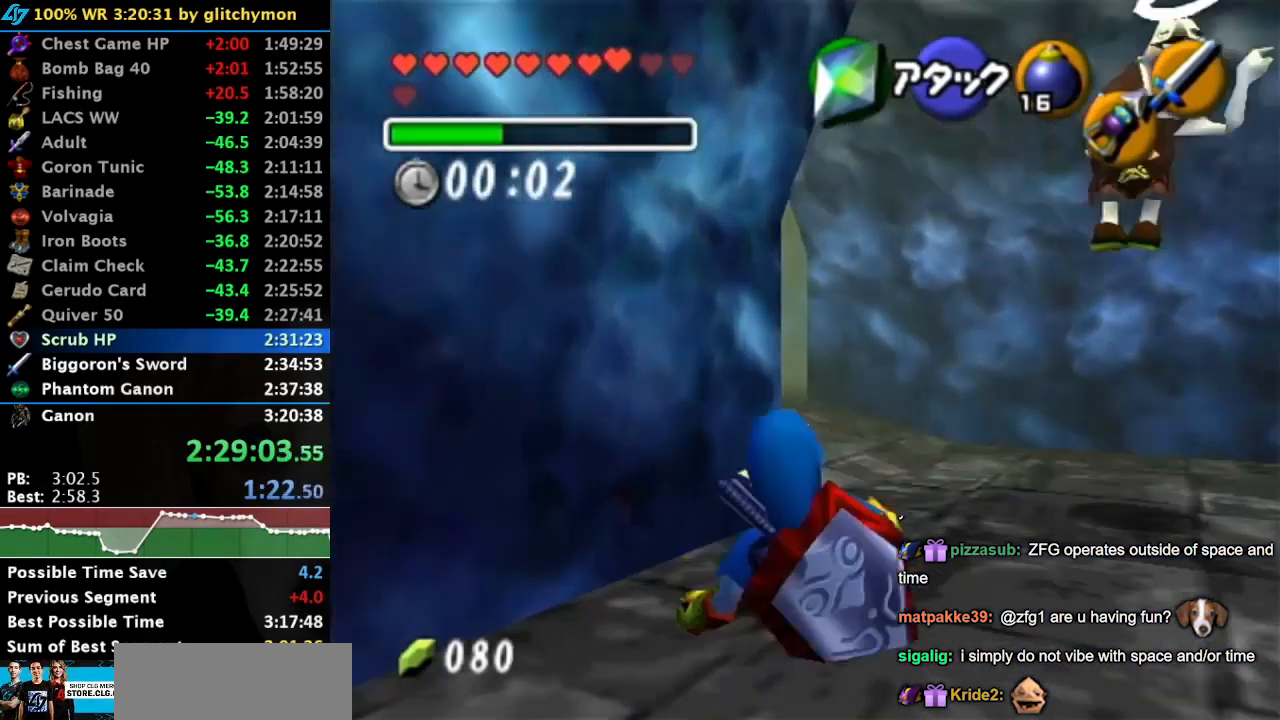
{"buttons": [], "left_stick": "up-left", "right_stick": "center", "button_events": []}
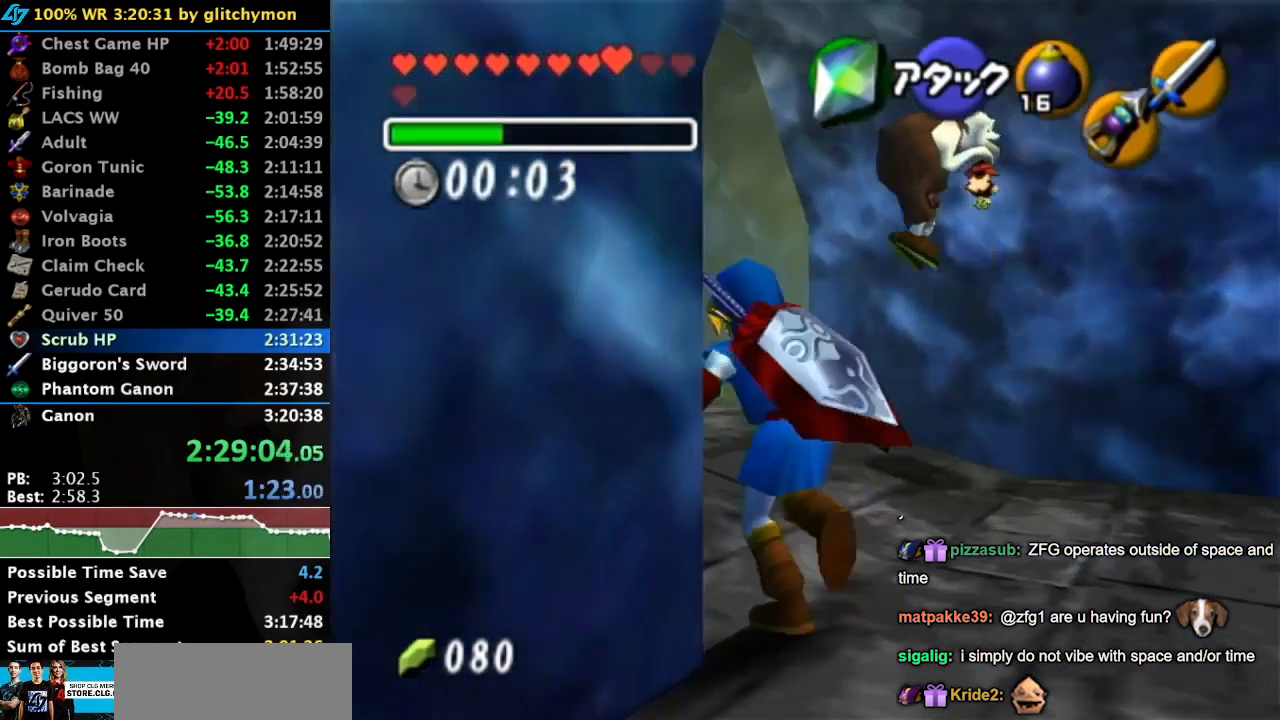
{"buttons": [], "left_stick": "up", "right_stick": "center", "button_events": [[100, "A", "down"], [150, "L1", "down"], [233, "A", "up"], [333, "L1", "up"]]}
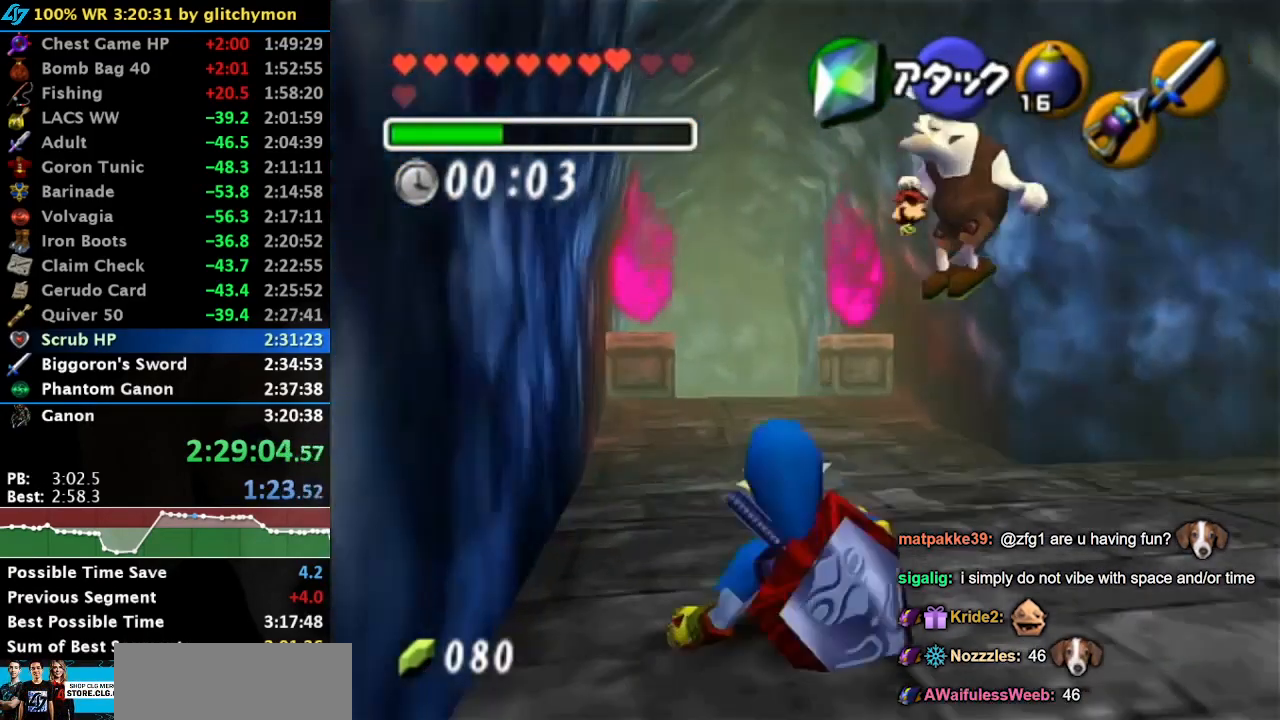
{"buttons": ["A"], "left_stick": "up", "right_stick": "center", "button_events": [[333, "A", "down"]]}
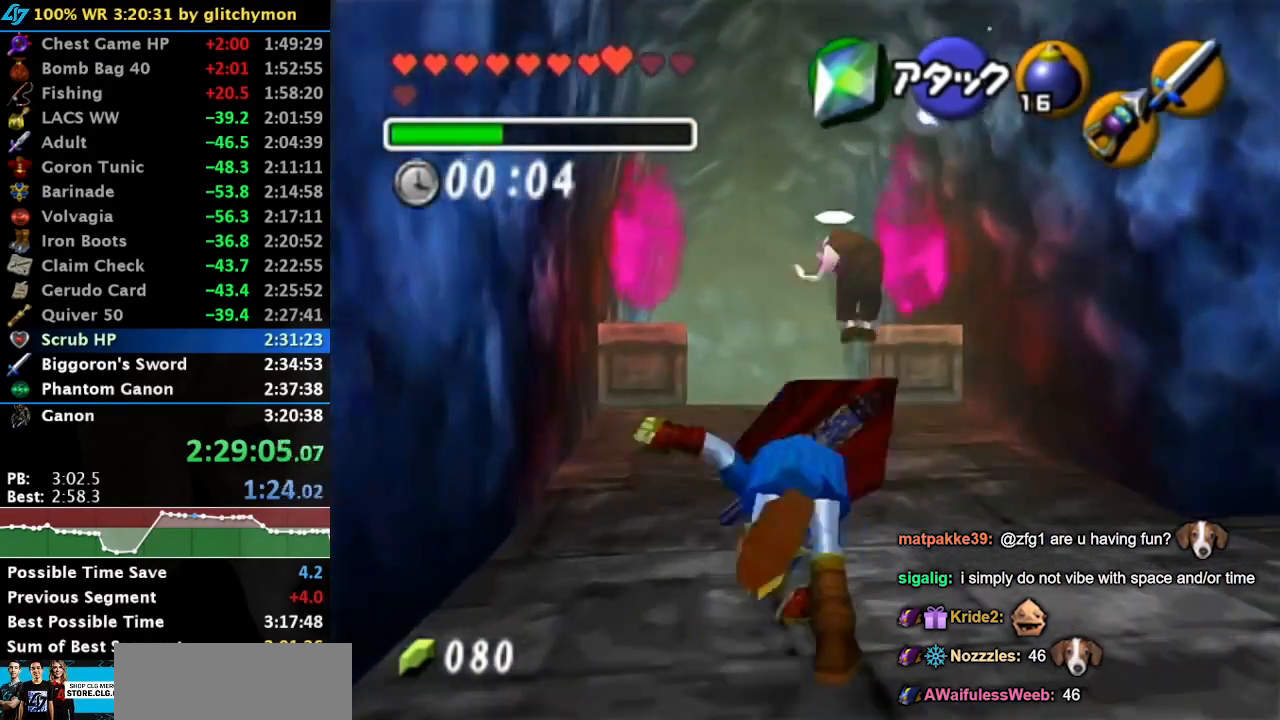
{"buttons": [], "left_stick": "up", "right_stick": "center", "button_events": [[17, "A", "up"]]}
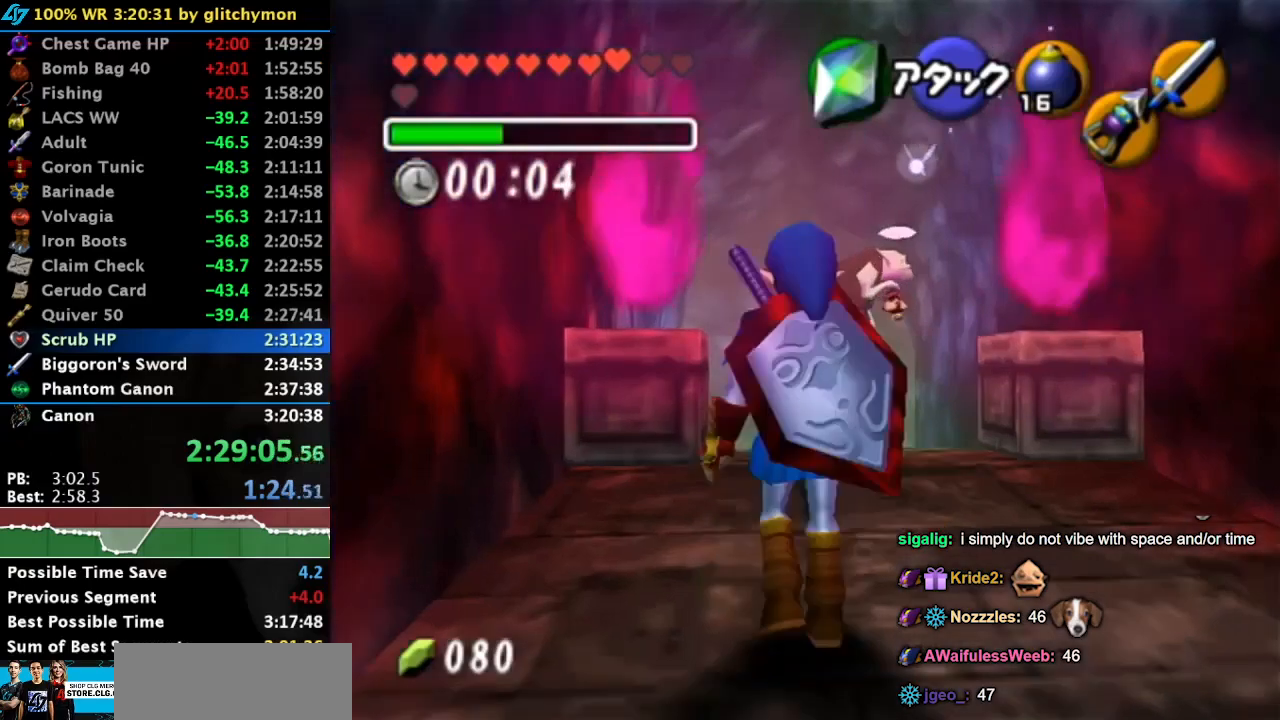
{"buttons": [], "left_stick": "up", "right_stick": "center", "button_events": [[117, "A", "down"], [300, "A", "up"]]}
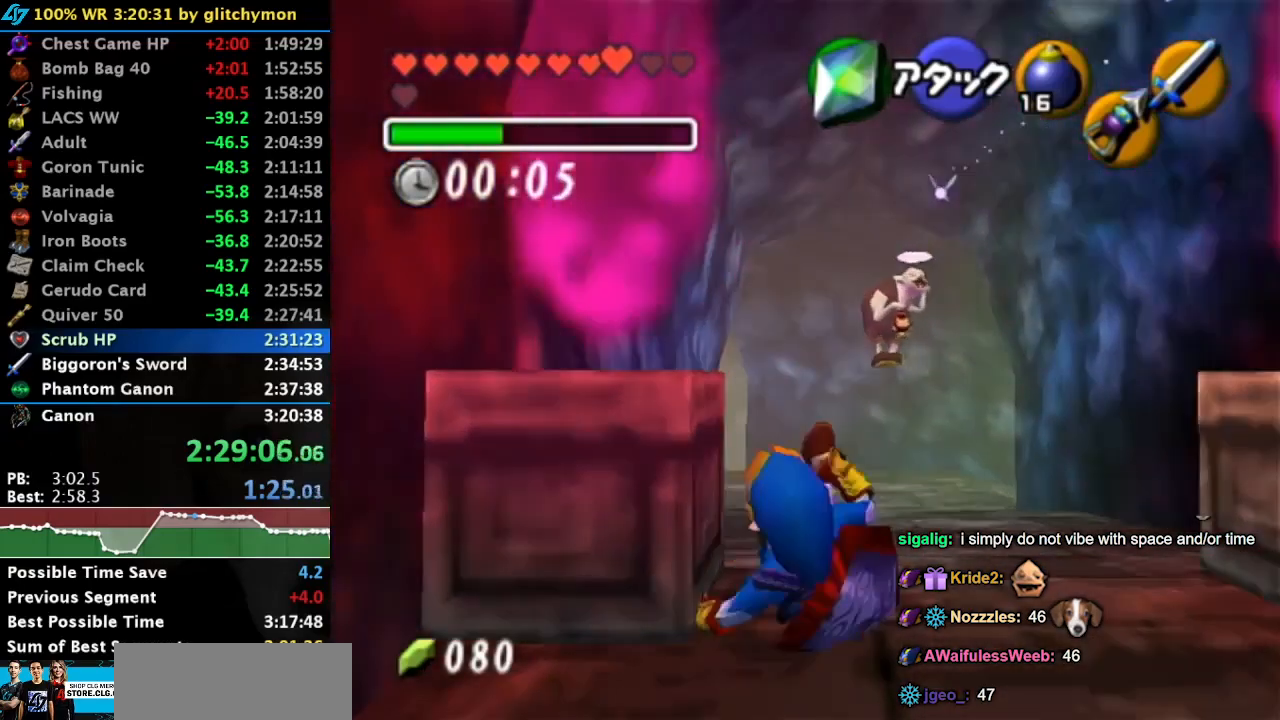
{"buttons": ["A"], "left_stick": "up", "right_stick": "center", "button_events": [[400, "A", "down"]]}
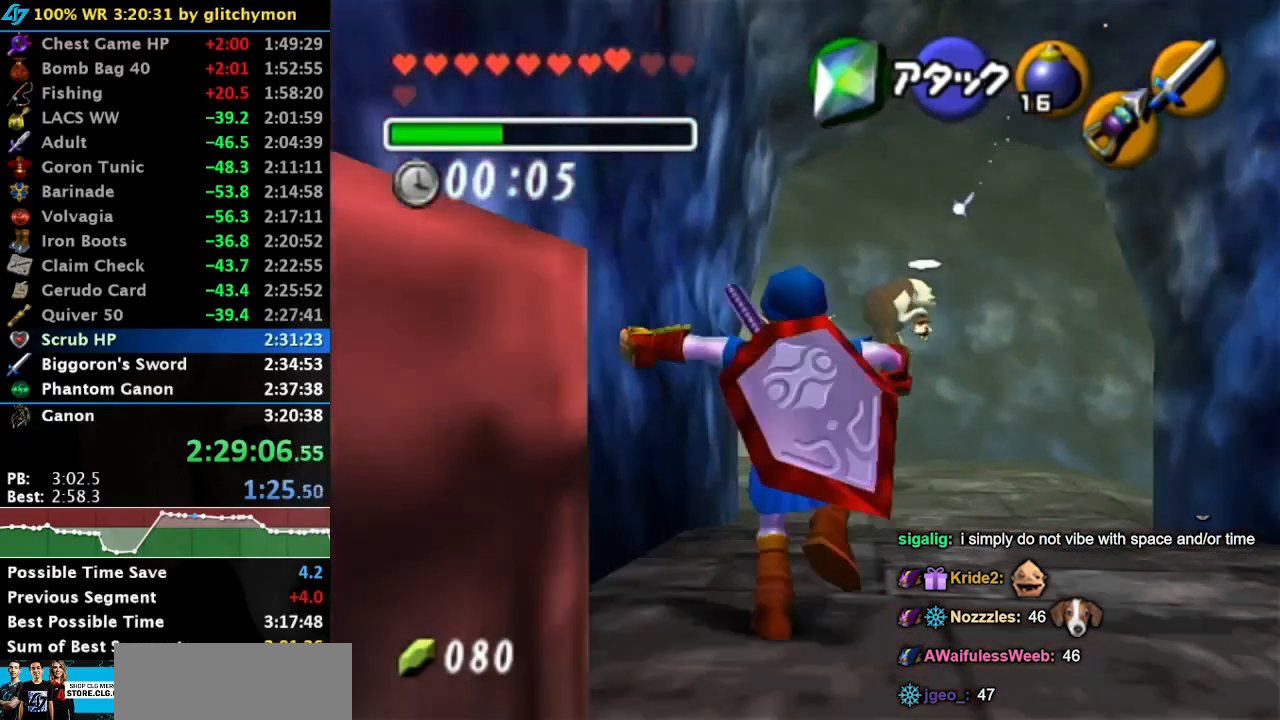
{"buttons": [], "left_stick": "up", "right_stick": "center", "button_events": [[83, "A", "up"]]}